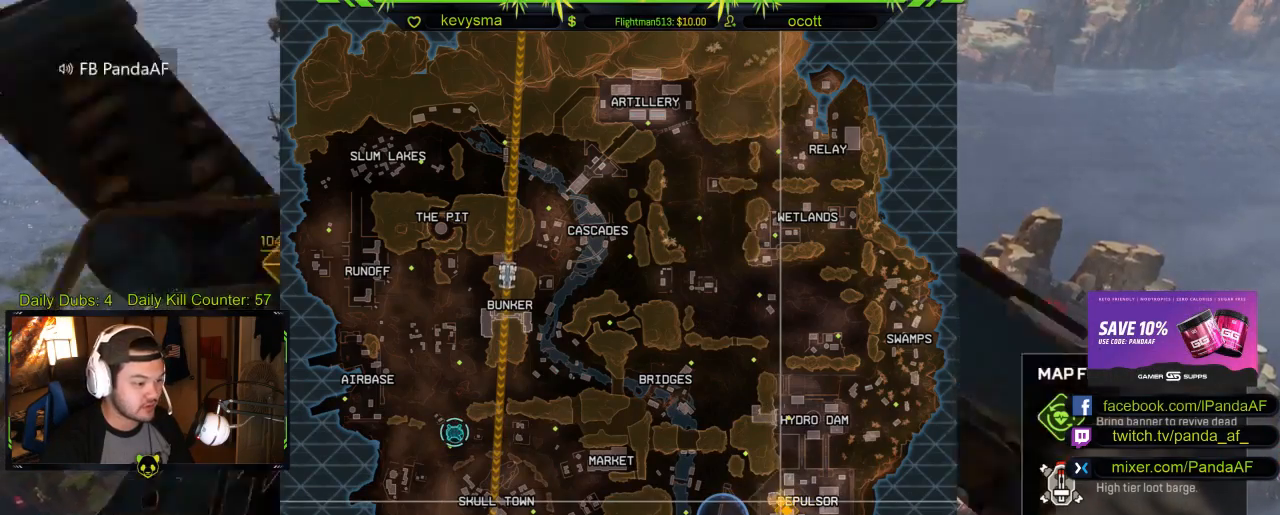
Gameplay with a controller (Xbox layout); each line is a JSON object with the inputs held at the frame after it. "events" lists button and stick changes between this image and that frame as [ms after this image, input, new state], when the widget could be followed in between.
{"buttons": [], "left_stick": "center", "right_stick": "center", "events": []}
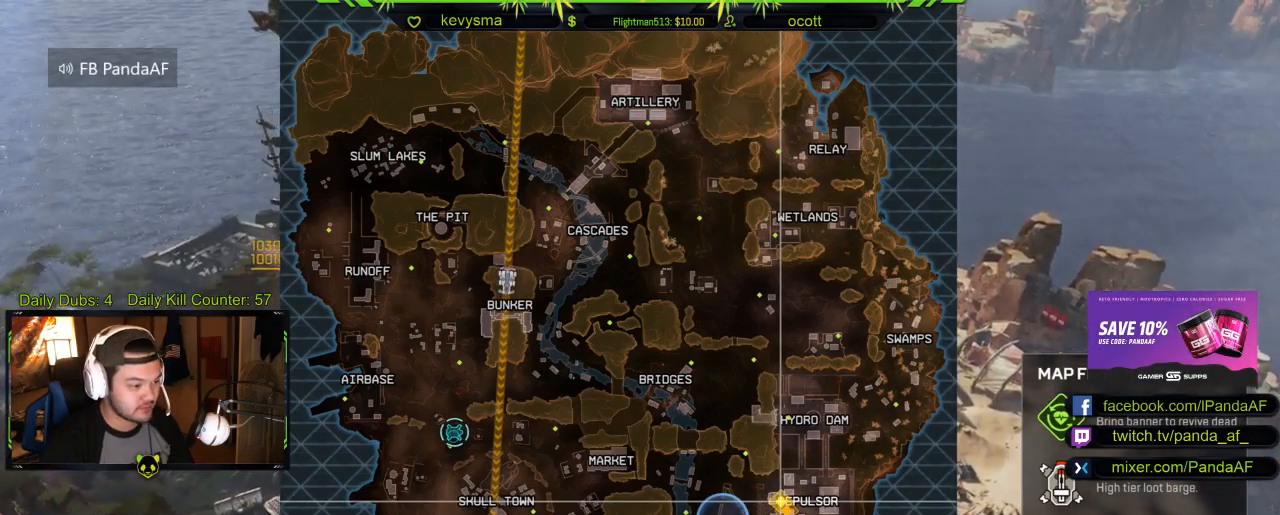
{"buttons": [], "left_stick": "center", "right_stick": "center", "events": []}
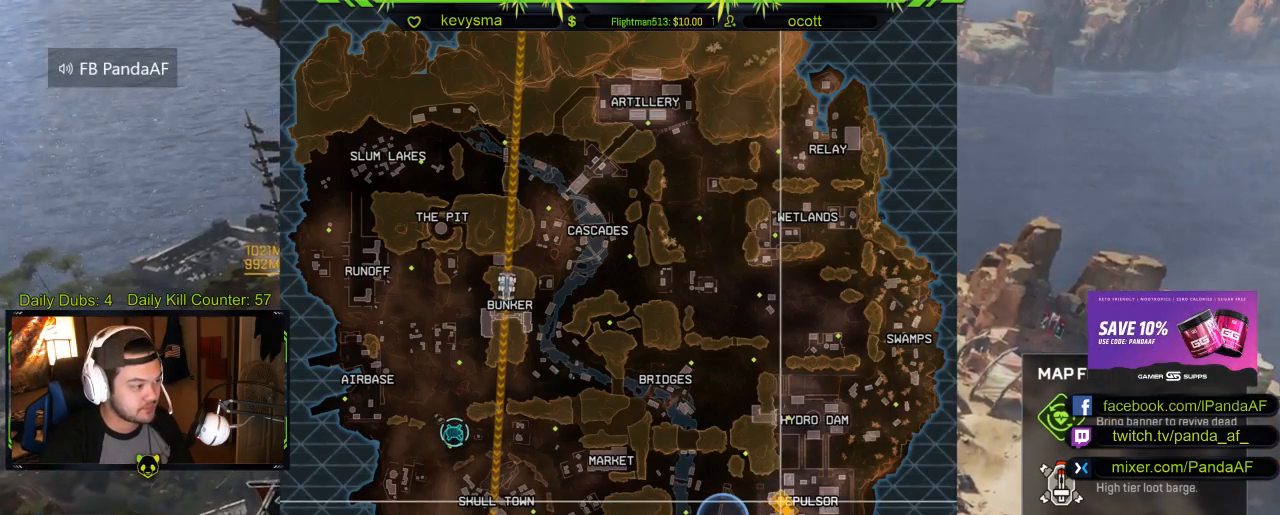
{"buttons": [], "left_stick": "center", "right_stick": "center", "events": [[183, "SELECT", "down"], [317, "SELECT", "up"]]}
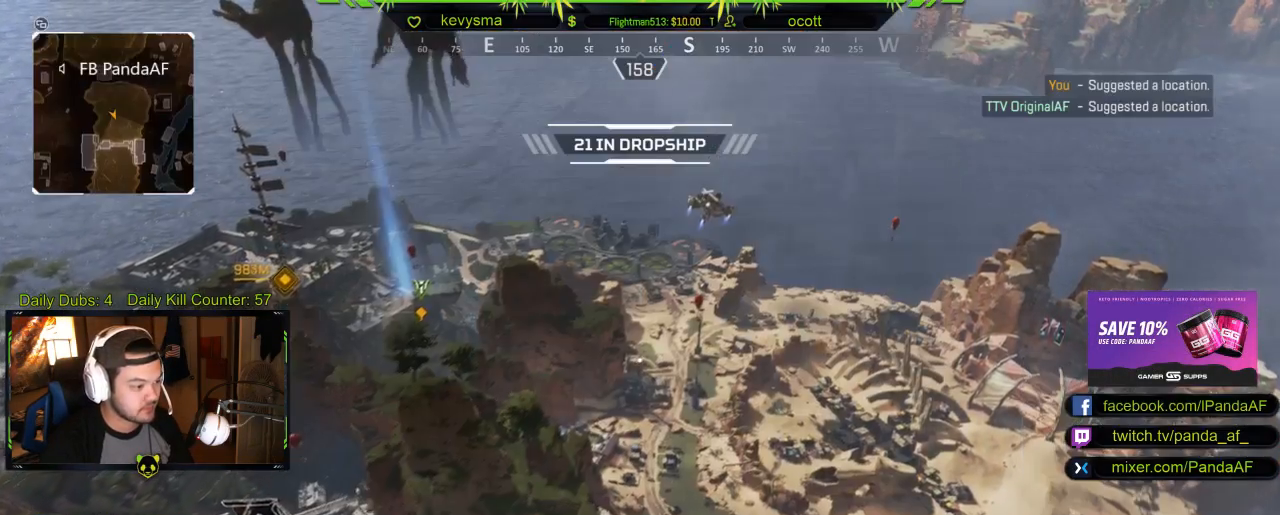
{"buttons": [], "left_stick": "center", "right_stick": "center", "events": []}
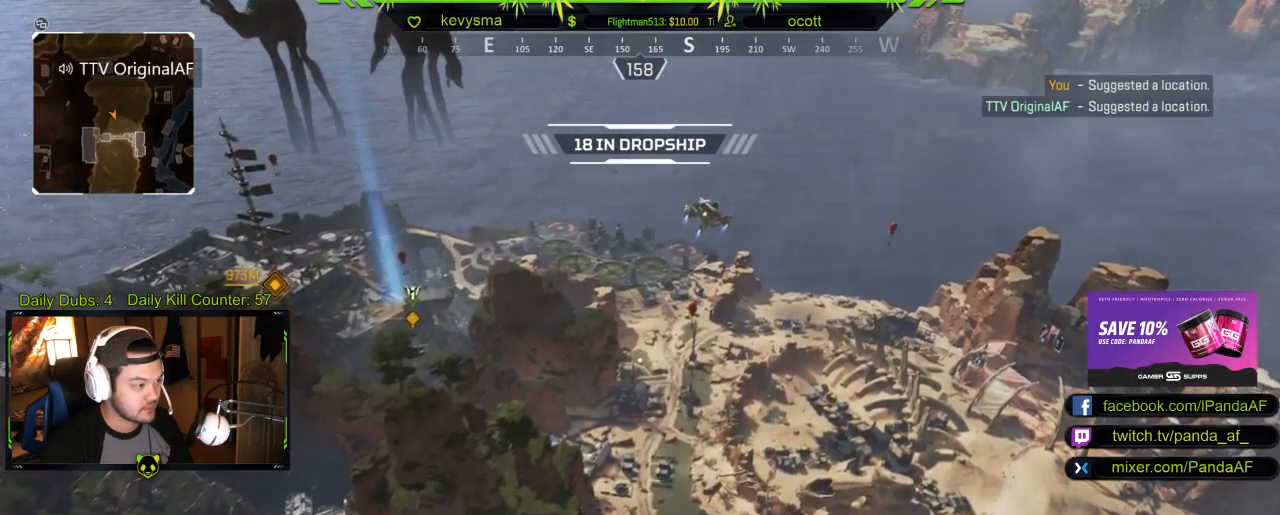
{"buttons": [], "left_stick": "center", "right_stick": "center", "events": [[183, "right_stick", "left"], [233, "right_stick", "up-left"], [367, "right_stick", "center"]]}
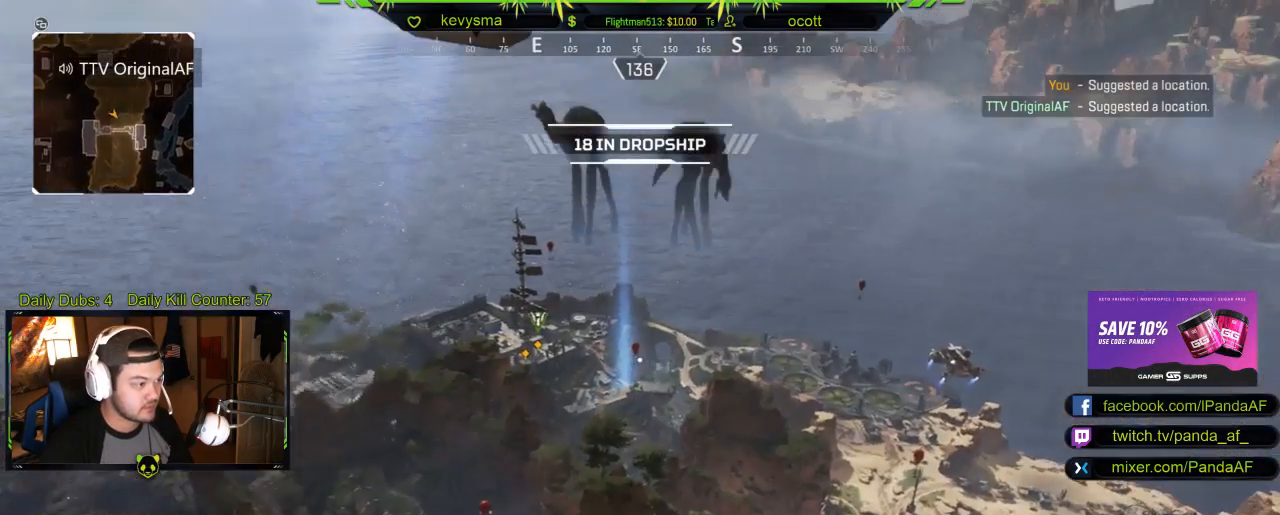
{"buttons": ["SELECT"], "left_stick": "center", "right_stick": "center", "events": [[500, "SELECT", "down"]]}
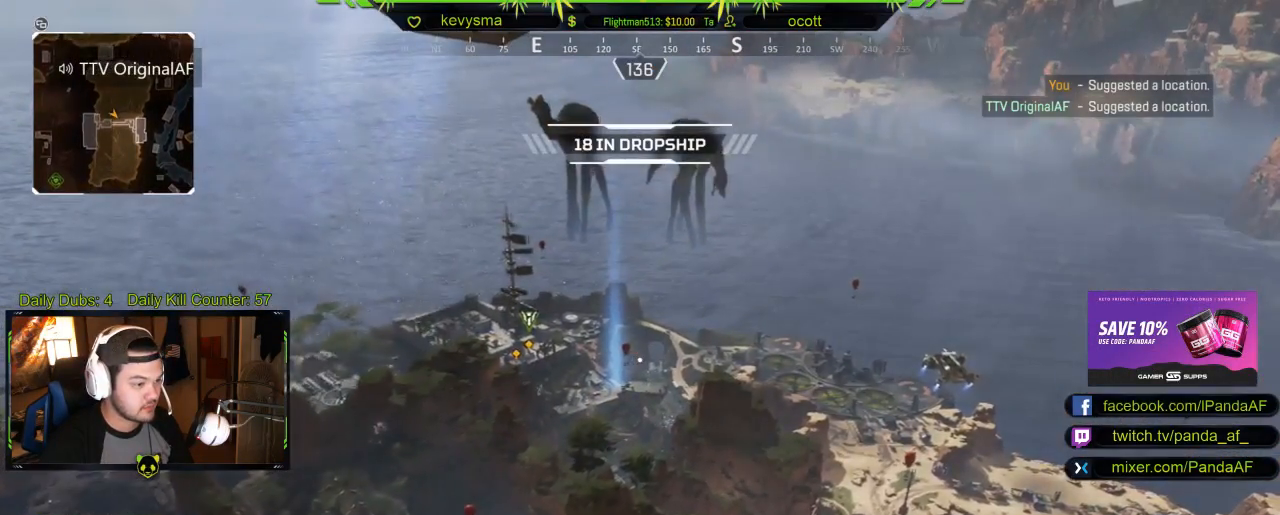
{"buttons": [], "left_stick": "center", "right_stick": "center", "events": [[133, "SELECT", "up"]]}
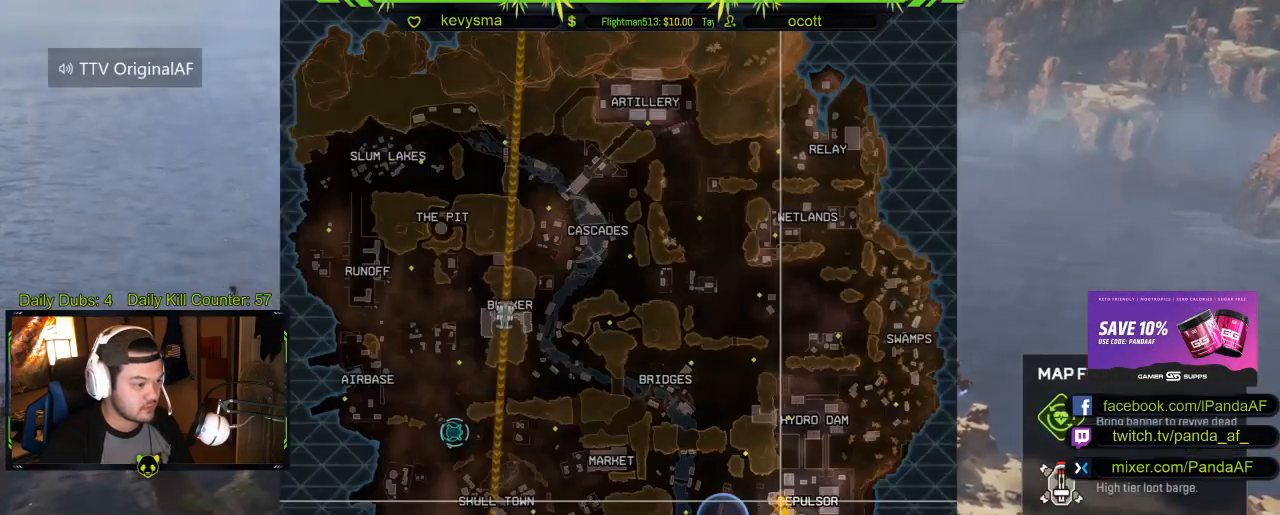
{"buttons": [], "left_stick": "center", "right_stick": "center", "events": []}
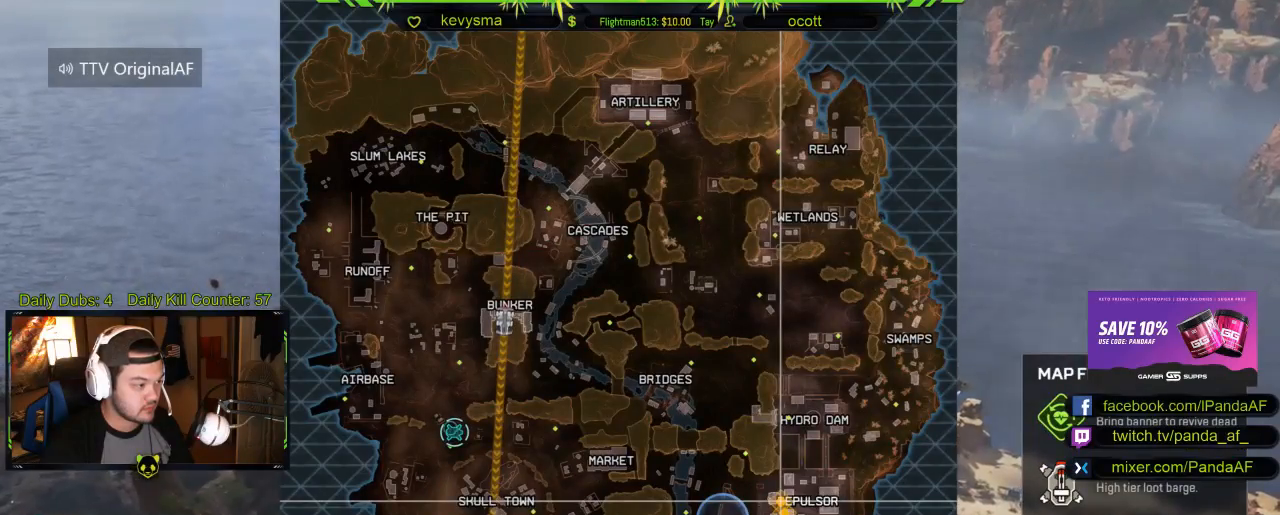
{"buttons": ["SELECT"], "left_stick": "center", "right_stick": "center", "events": [[467, "SELECT", "down"]]}
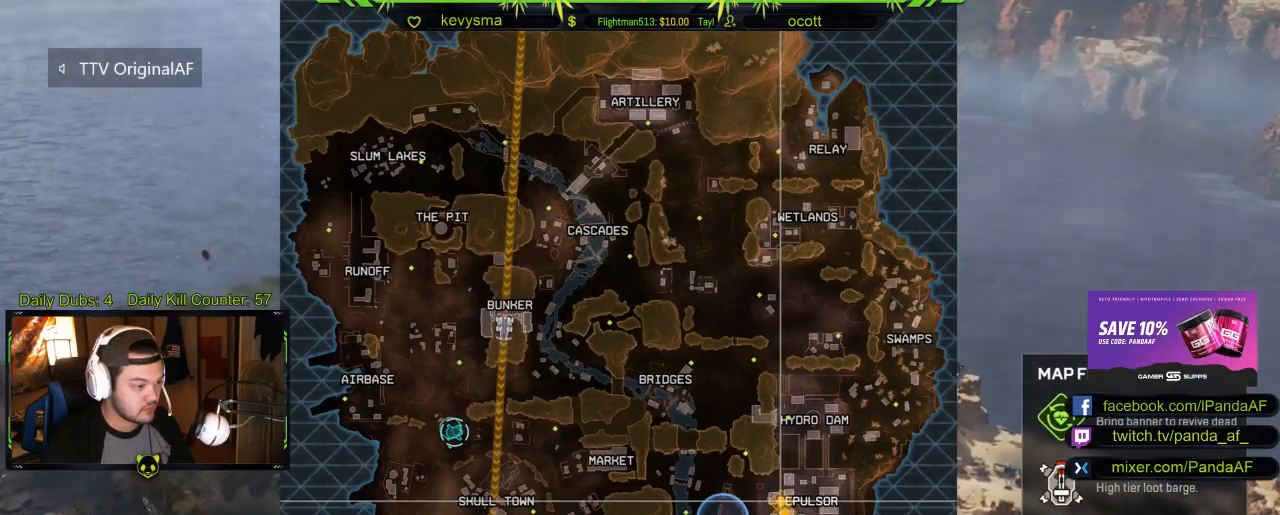
{"buttons": [], "left_stick": "center", "right_stick": "center", "events": [[117, "SELECT", "up"]]}
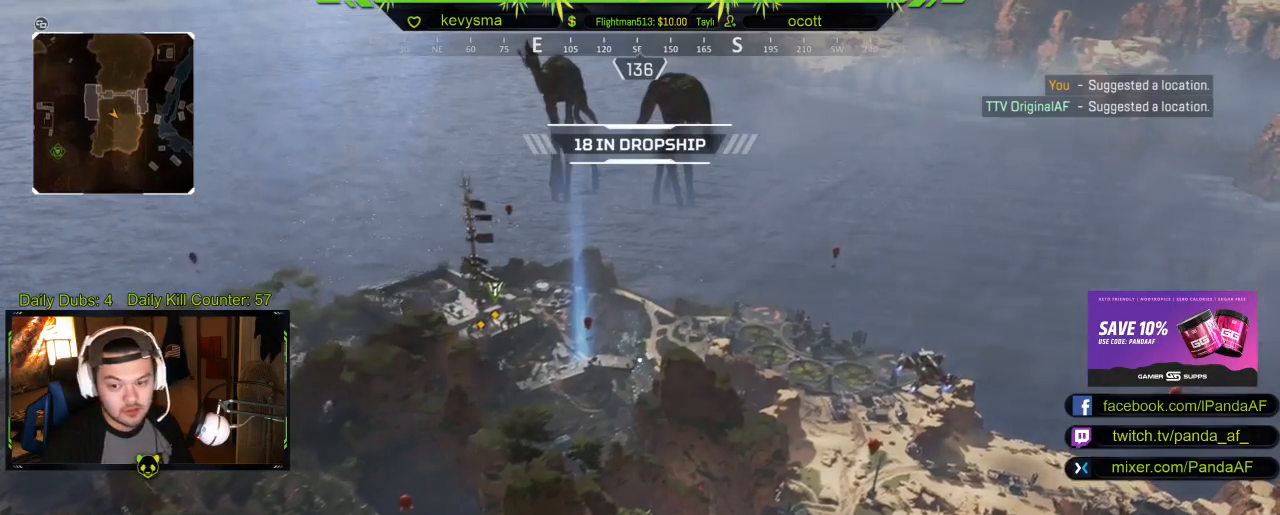
{"buttons": [], "left_stick": "center", "right_stick": "center", "events": []}
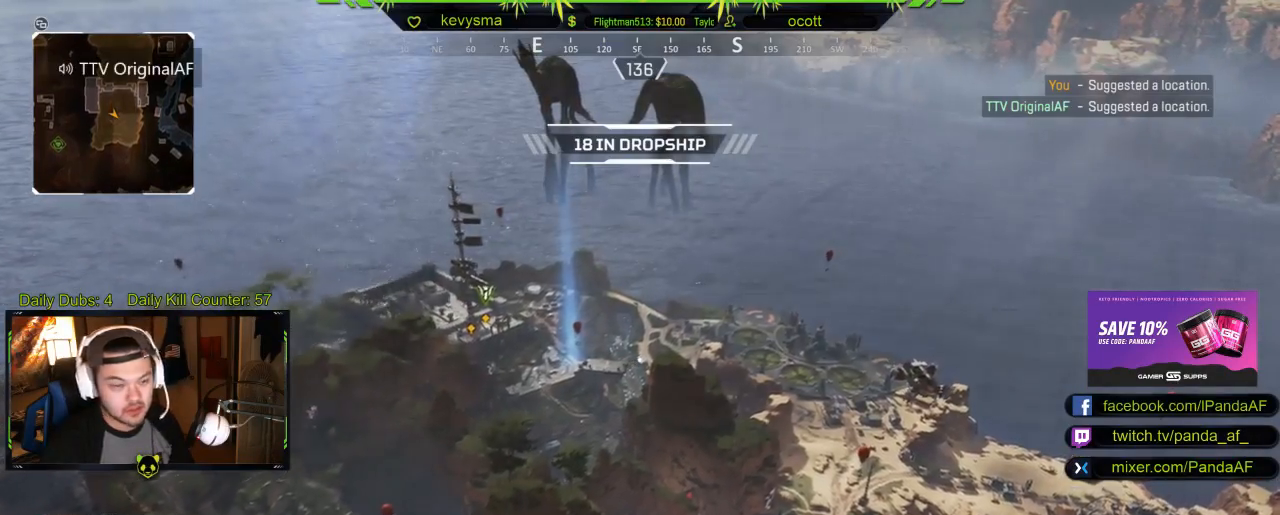
{"buttons": [], "left_stick": "center", "right_stick": "center", "events": [[167, "right_stick", "left"], [250, "right_stick", "center"]]}
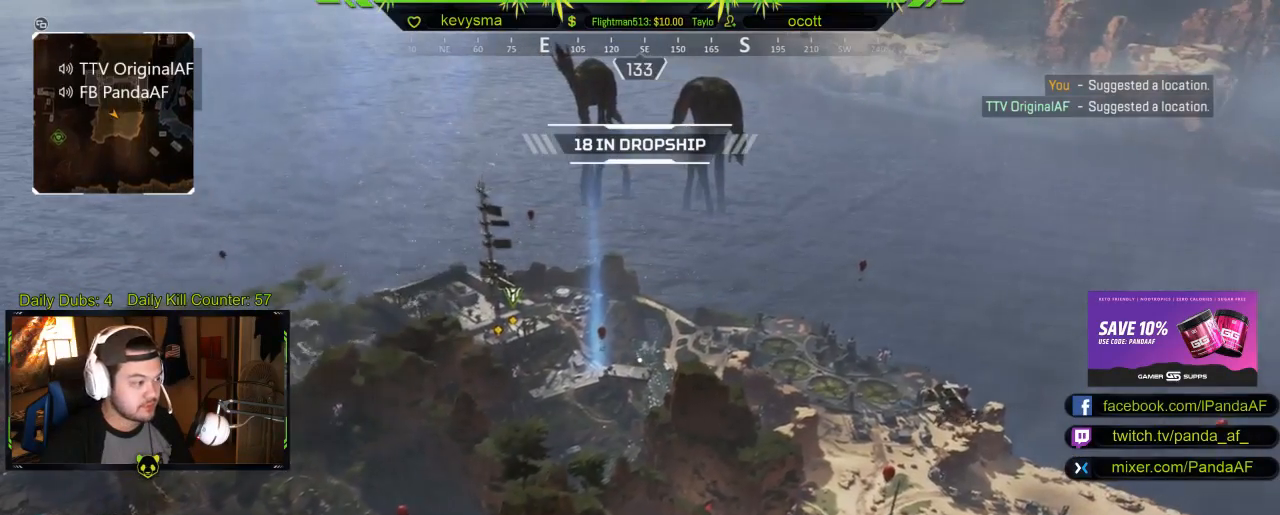
{"buttons": [], "left_stick": "center", "right_stick": "center", "events": [[183, "SELECT", "down"], [317, "SELECT", "up"]]}
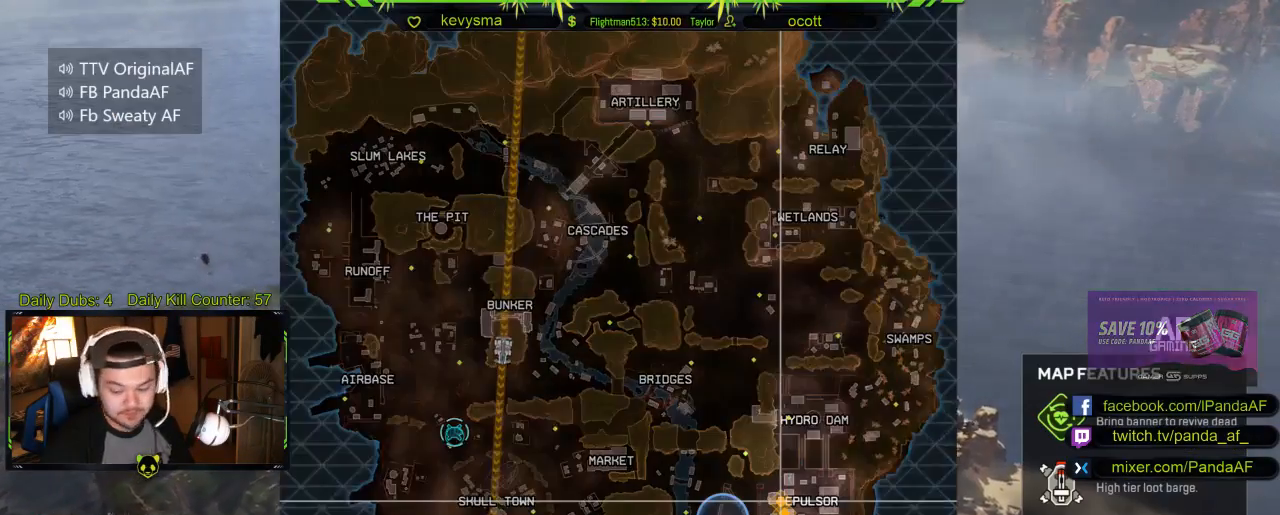
{"buttons": [], "left_stick": "center", "right_stick": "center", "events": []}
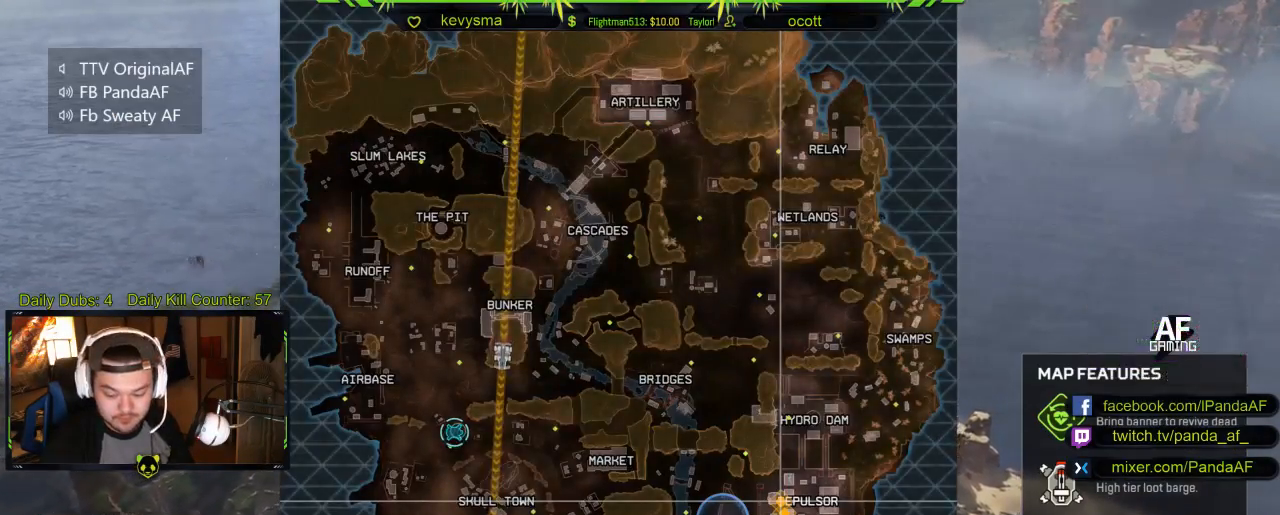
{"buttons": [], "left_stick": "center", "right_stick": "center", "events": [[133, "R1", "down"], [283, "R1", "up"]]}
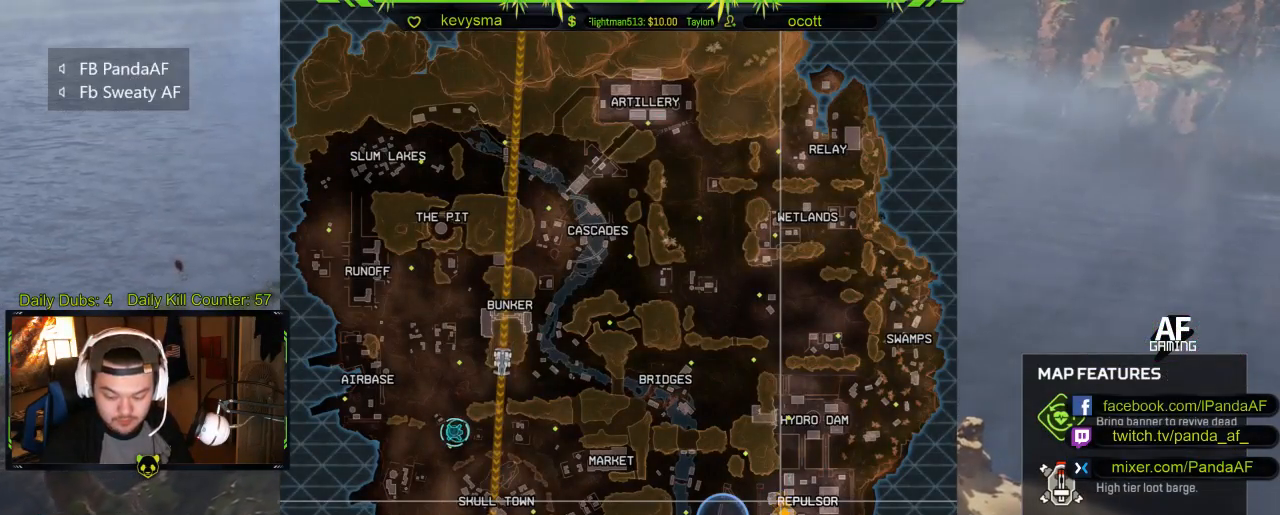
{"buttons": [], "left_stick": "center", "right_stick": "center", "events": []}
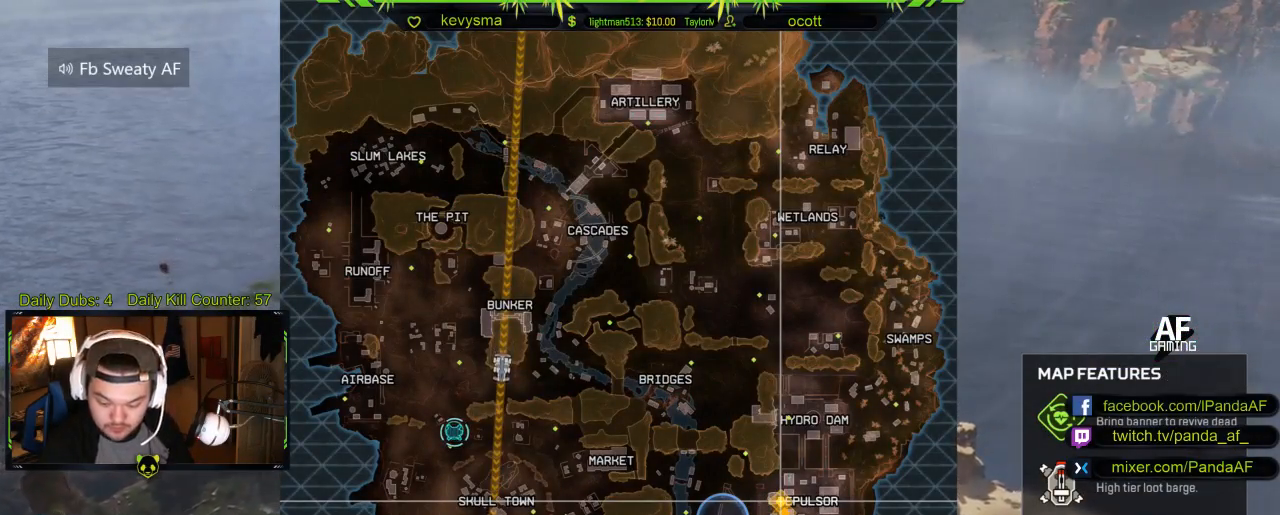
{"buttons": [], "left_stick": "center", "right_stick": "center", "events": [[183, "L1", "down"], [333, "L1", "up"]]}
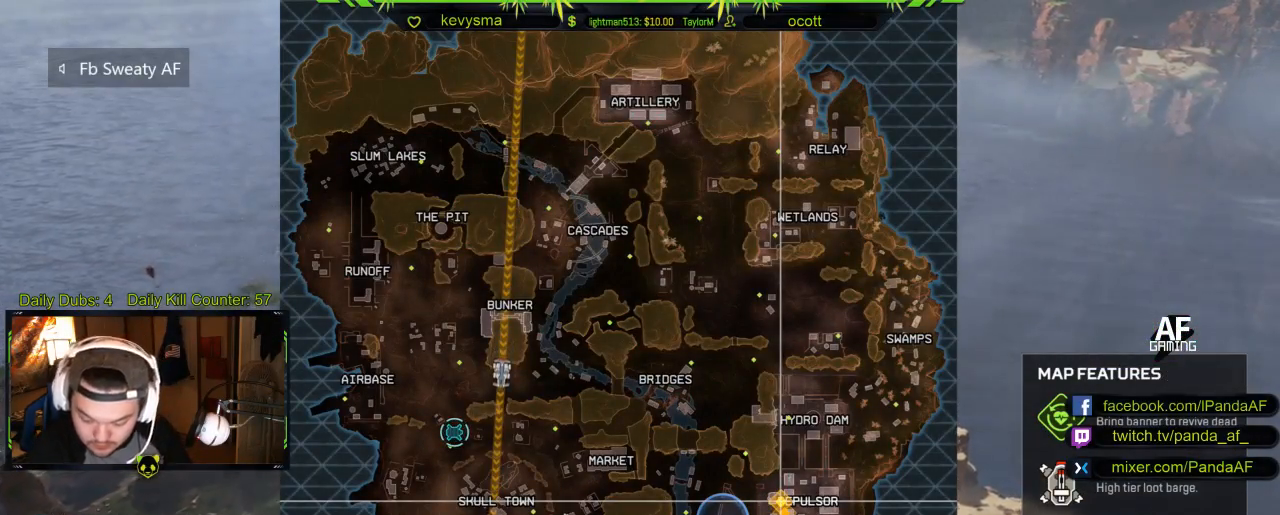
{"buttons": ["L1"], "left_stick": "center", "right_stick": "center", "events": [[450, "L1", "down"]]}
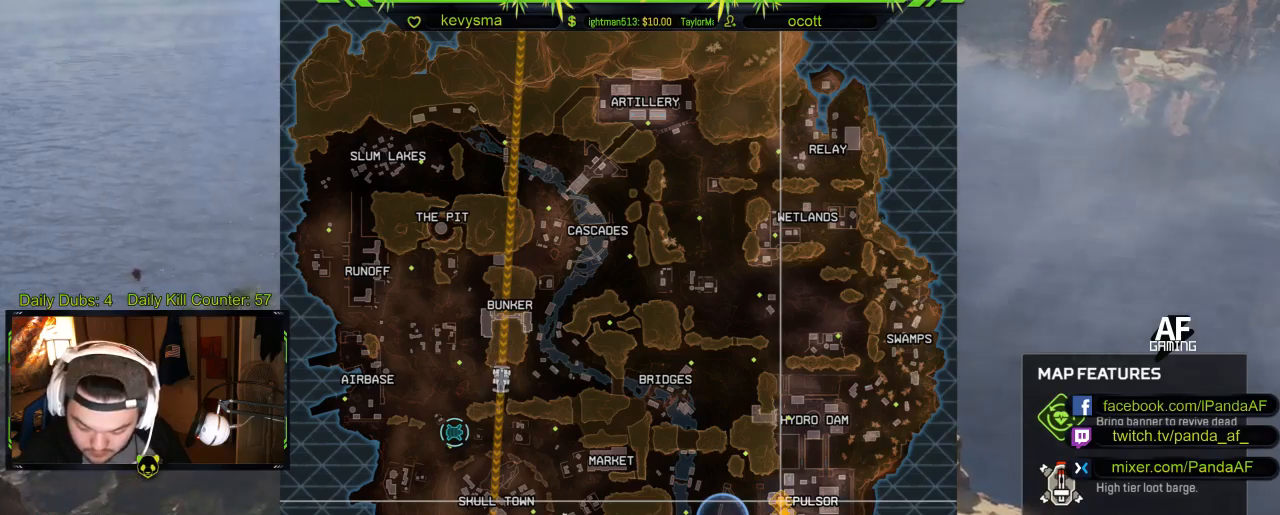
{"buttons": ["L1"], "left_stick": "center", "right_stick": "center", "events": [[167, "L1", "up"], [500, "L1", "down"]]}
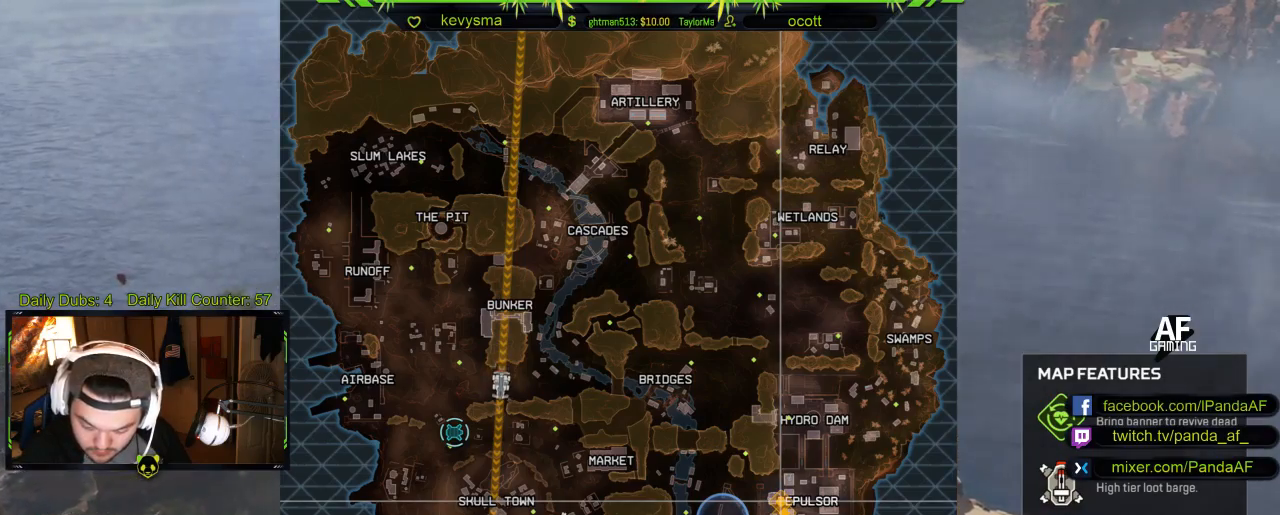
{"buttons": [], "left_stick": "center", "right_stick": "center", "events": [[200, "L1", "up"]]}
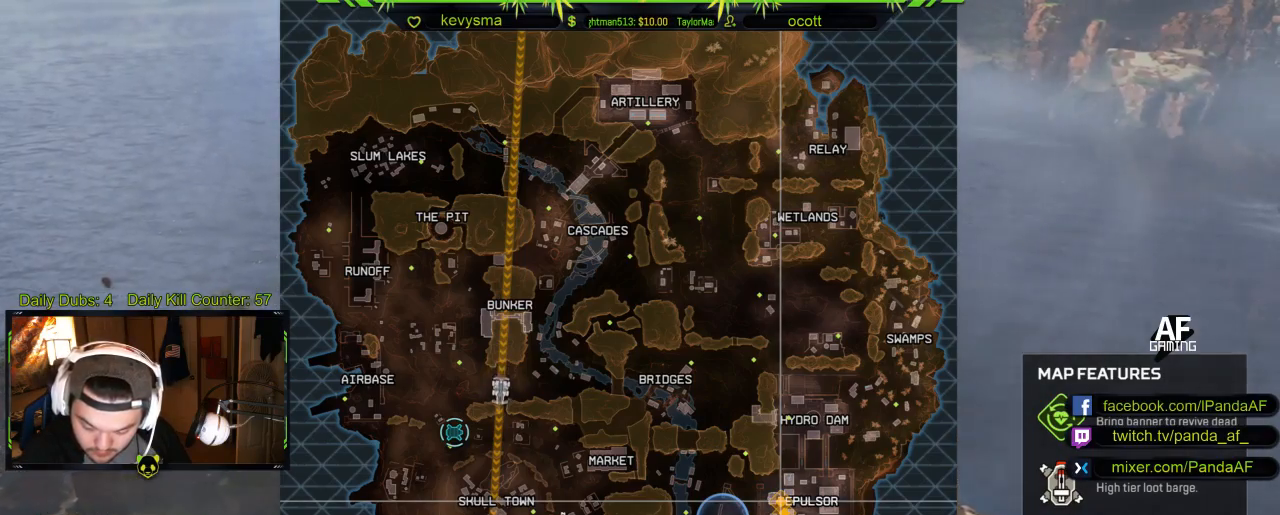
{"buttons": [], "left_stick": "center", "right_stick": "center", "events": []}
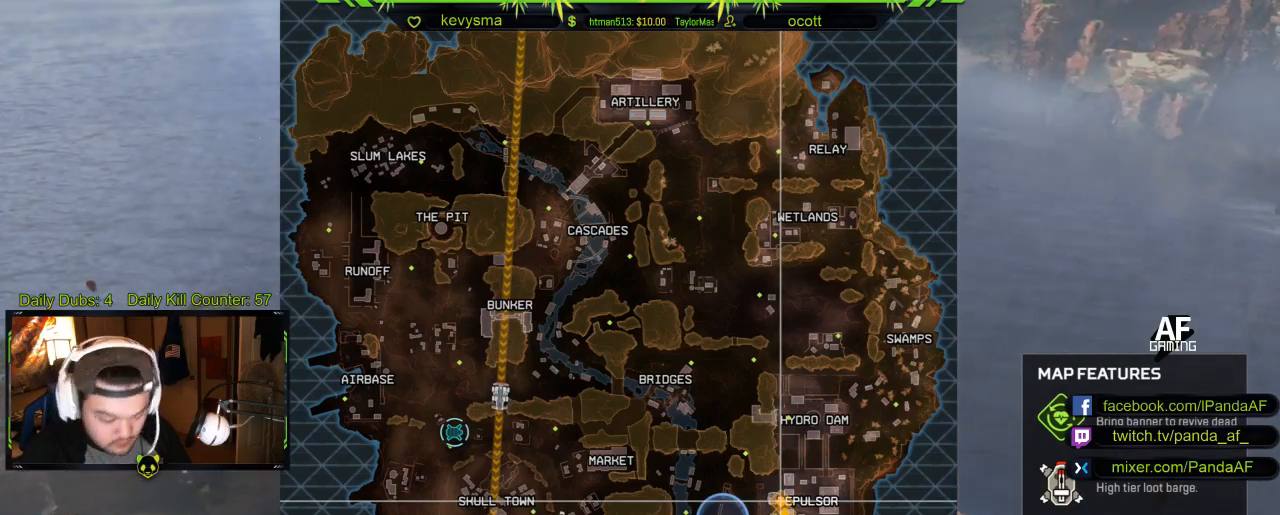
{"buttons": [], "left_stick": "center", "right_stick": "center", "events": [[50, "right_stick", "left"], [217, "right_stick", "center"]]}
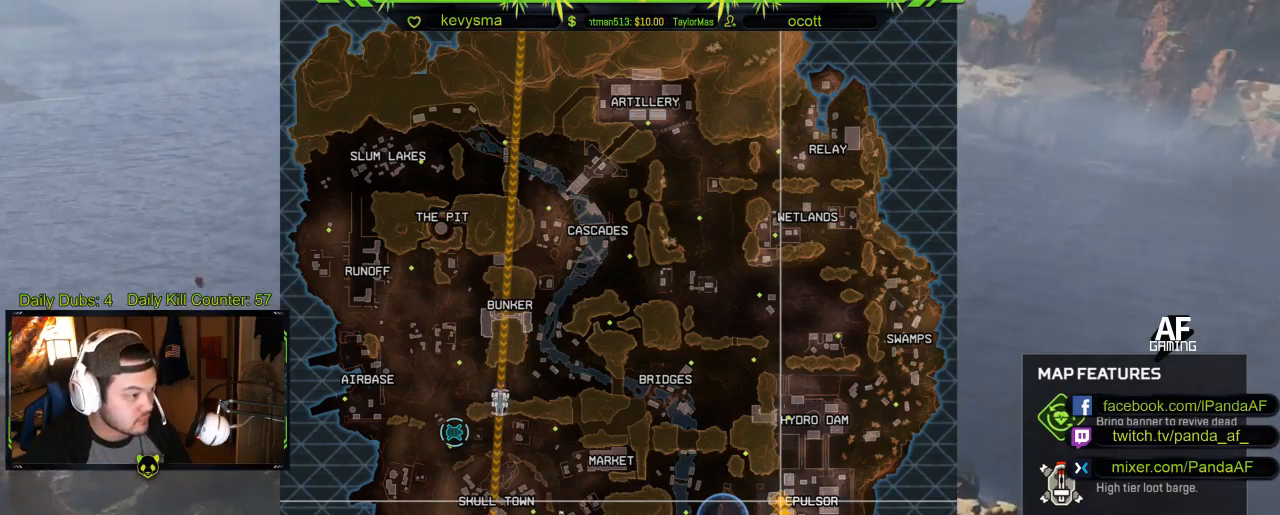
{"buttons": [], "left_stick": "center", "right_stick": "center", "events": [[183, "SELECT", "down"], [333, "SELECT", "up"]]}
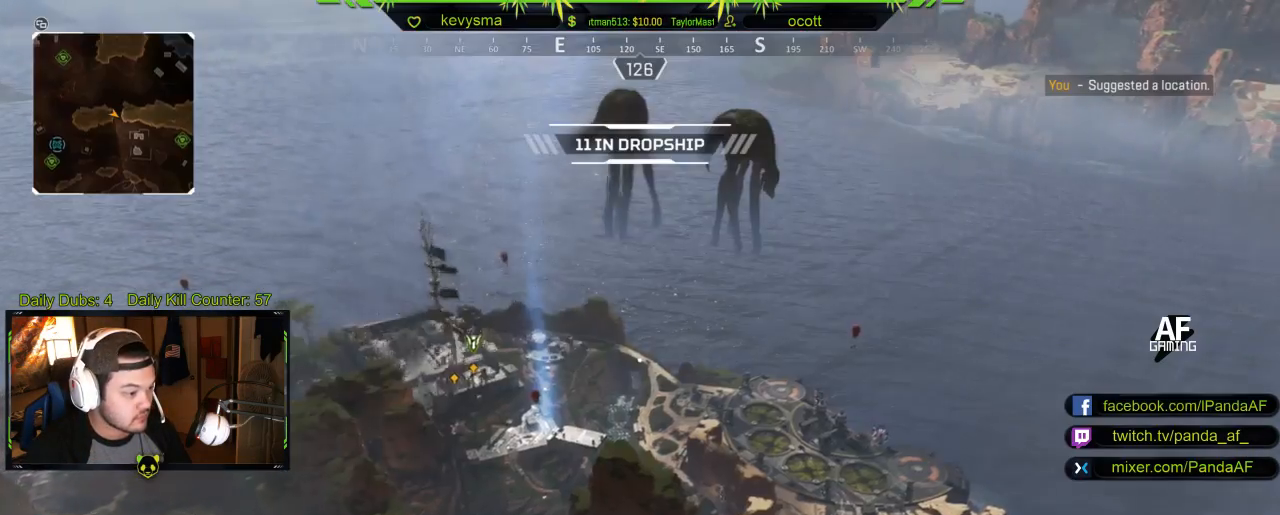
{"buttons": [], "left_stick": "center", "right_stick": "center", "events": []}
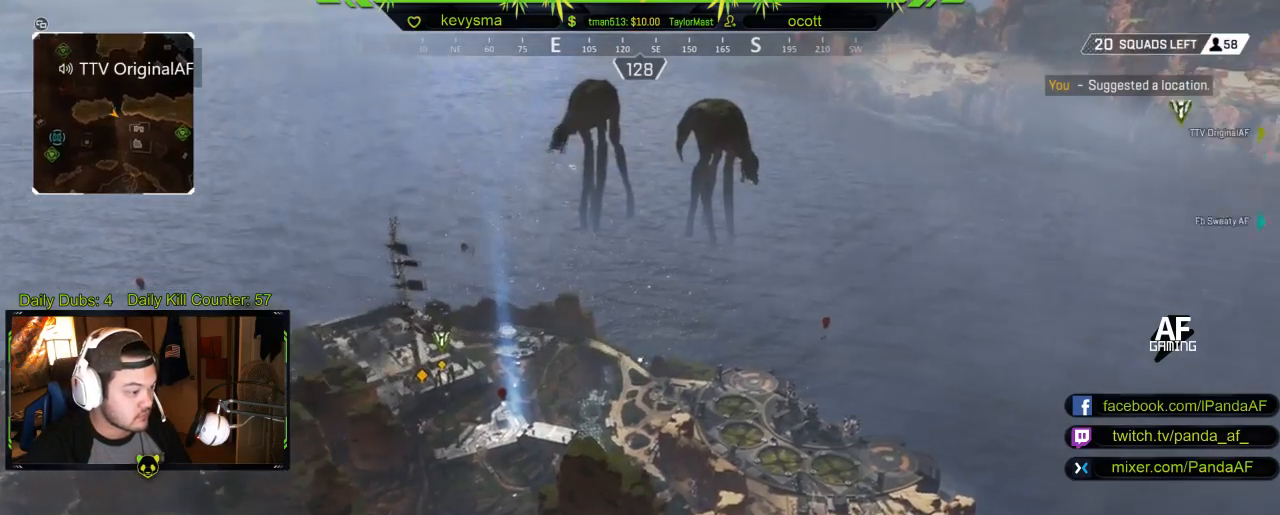
{"buttons": [], "left_stick": "center", "right_stick": "center", "events": [[133, "right_stick", "left"], [267, "right_stick", "center"]]}
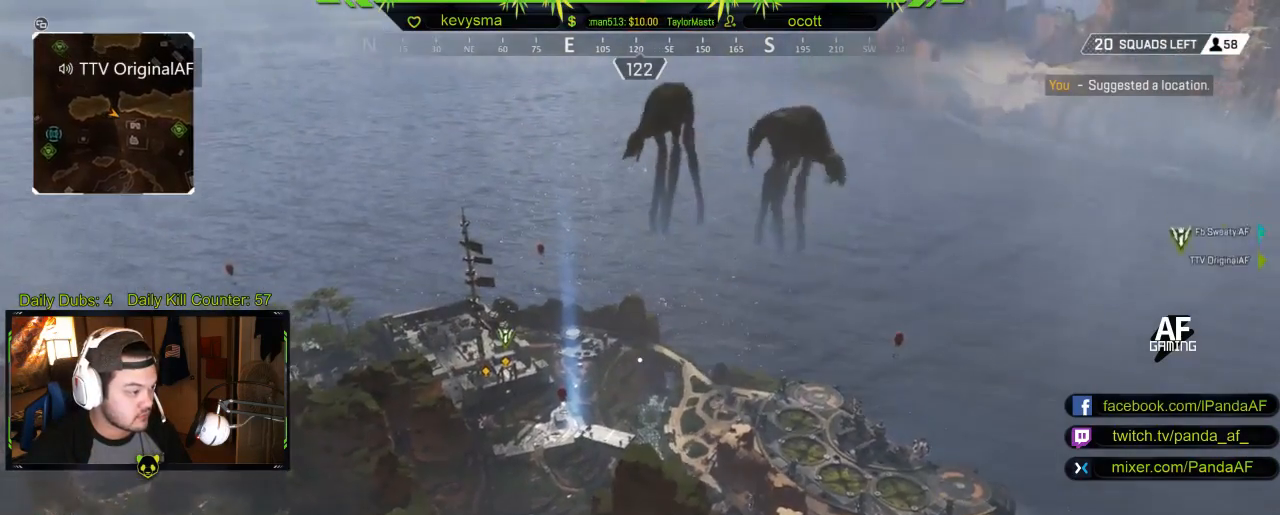
{"buttons": [], "left_stick": "center", "right_stick": "center", "events": [[83, "right_stick", "left"], [250, "right_stick", "center"]]}